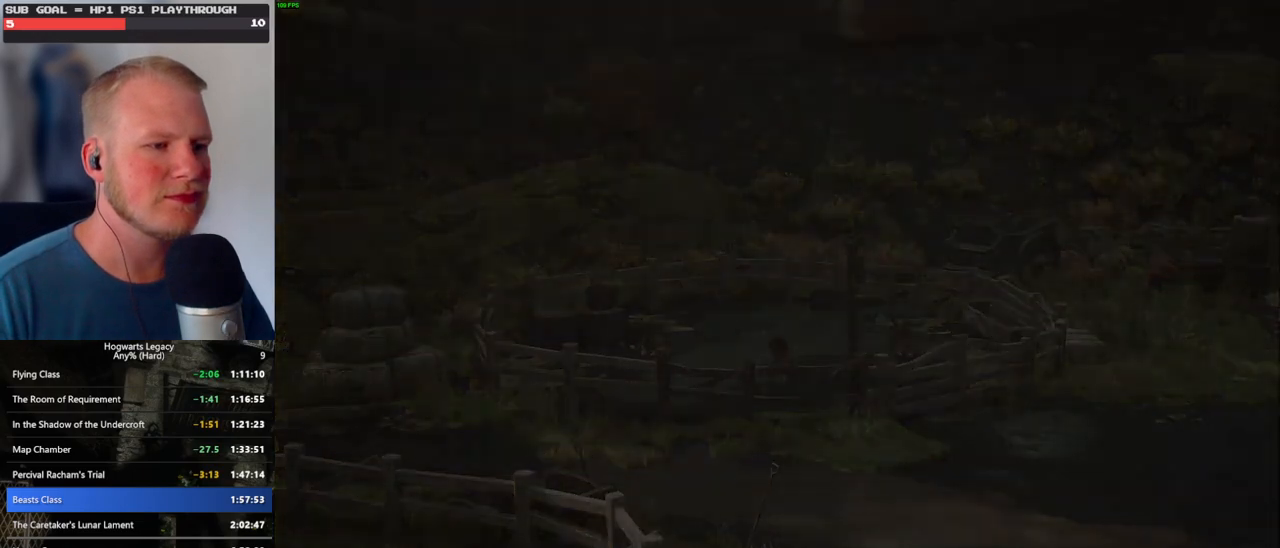
Gameplay with keyboard and mouse; each line is a JSON object with the keys and mouse buttons held at the frame after it. "events" lists presses ("down") and releases ("up") of ".", "/", "0", "1", "2", "3", "4", "5", "6", "7", "8", "9", "a", "alt_l", "alt_r", "b", "backslash", "backspace", "c", "caps_lock", "comma", "ctrl_l", "ctrl_r", "d", "e", "equals", "escape", "f", "f1", "f10", "f11", "f12", "f2", "f3", "f4", "f5", "f6", "f7", "f8", "f9", "g", "h", "i", "j", "k", "l", "lbracket", "m", "minus", "n", "o", "p", "q", "quote", "r", "rbracket", "return", "s", "semicolon", "shift_l", "shift_r", "space", "super", "t", "tab", "tilde", "u", "v", "w", "x", "y", "z", "mouse_left", "mouse_wheel", "mouse_right", "mouse_mb4" and "mouse_mb5" between this image and that frame as [ms after this image, input, new state], when the widget could be followed in between. "mouse_left", "mouse_wheel", "mouse_right", "mouse_mb4", "mouse_mb5" = the "left", "wheel", "right", "mb4", "mb5" buttons of the "mouse" list. No other keys are recorded. "wheel" means that the mouse wheel is clicked or scrolled. Mouse movement is not recorded.
{"keys": ["q"], "mouse": [], "events": [[84, "q", "down"], [284, "q", "up"], [367, "q", "down"]]}
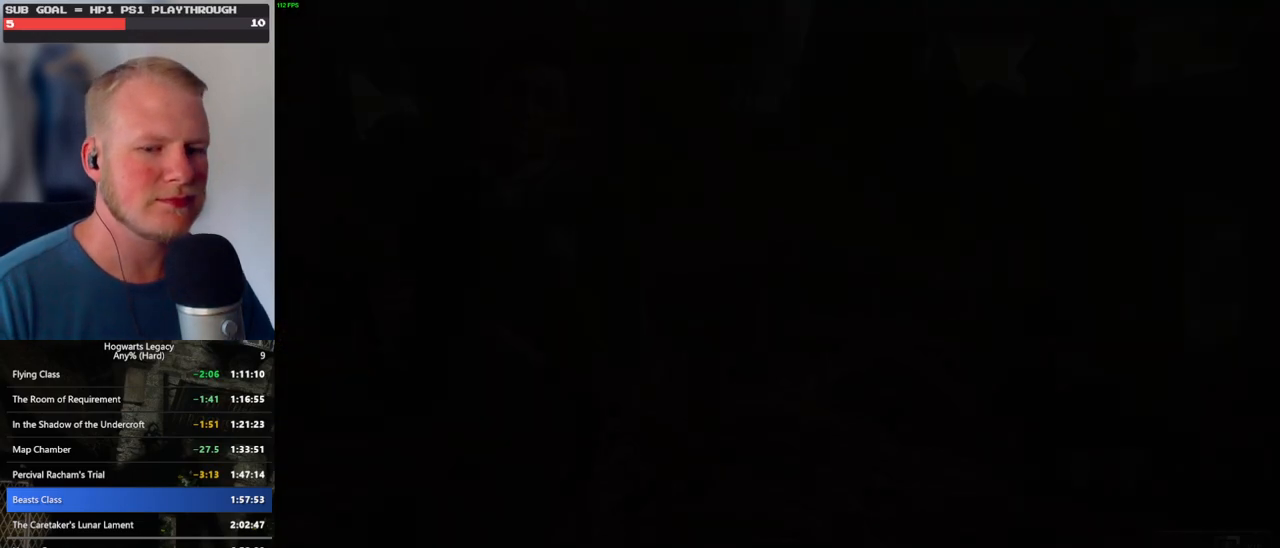
{"keys": ["q"], "mouse": [], "events": []}
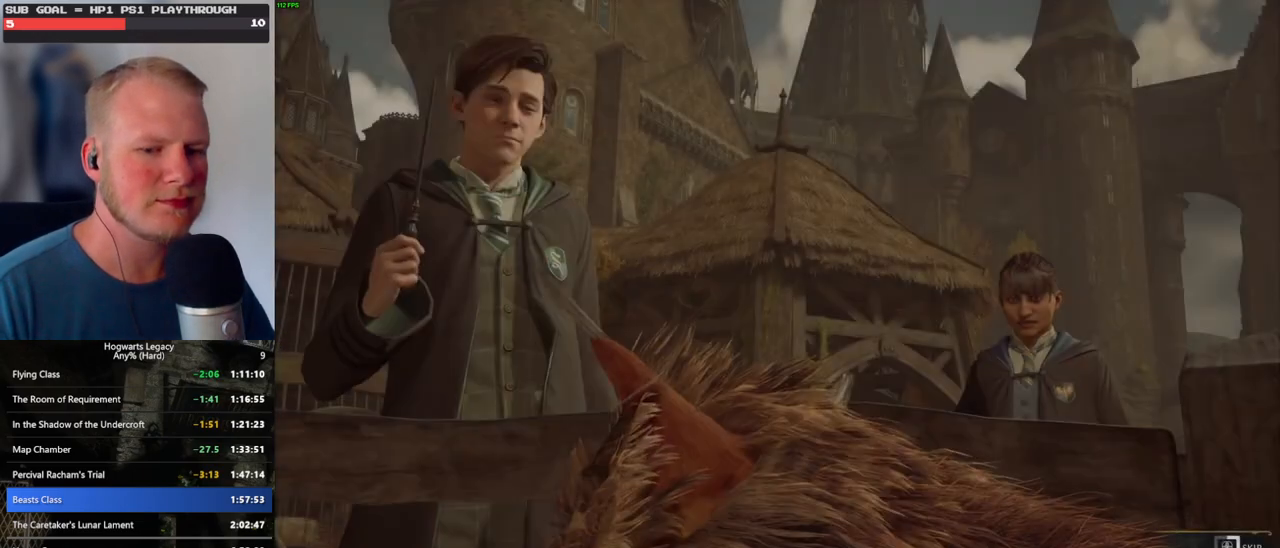
{"keys": ["q"], "mouse": [], "events": []}
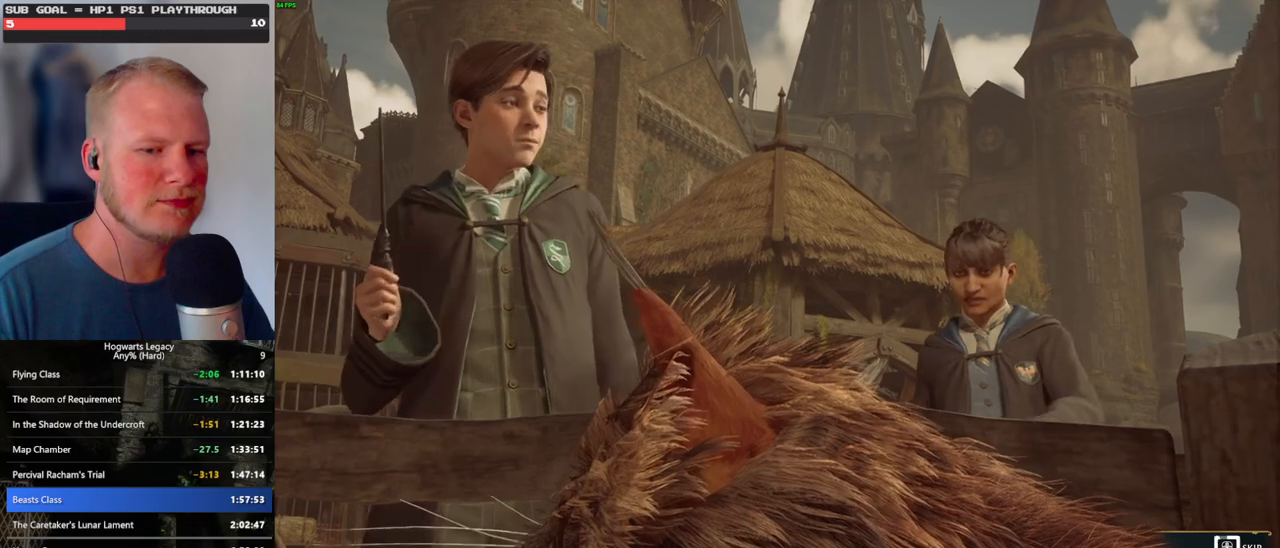
{"keys": ["q"], "mouse": [], "events": []}
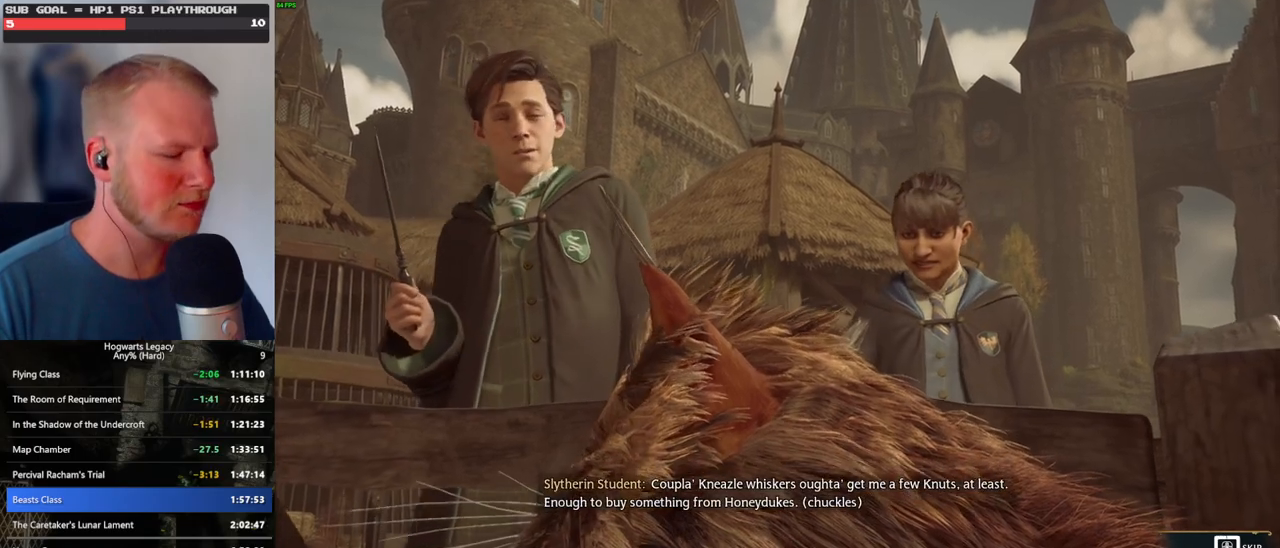
{"keys": ["q"], "mouse": [], "events": []}
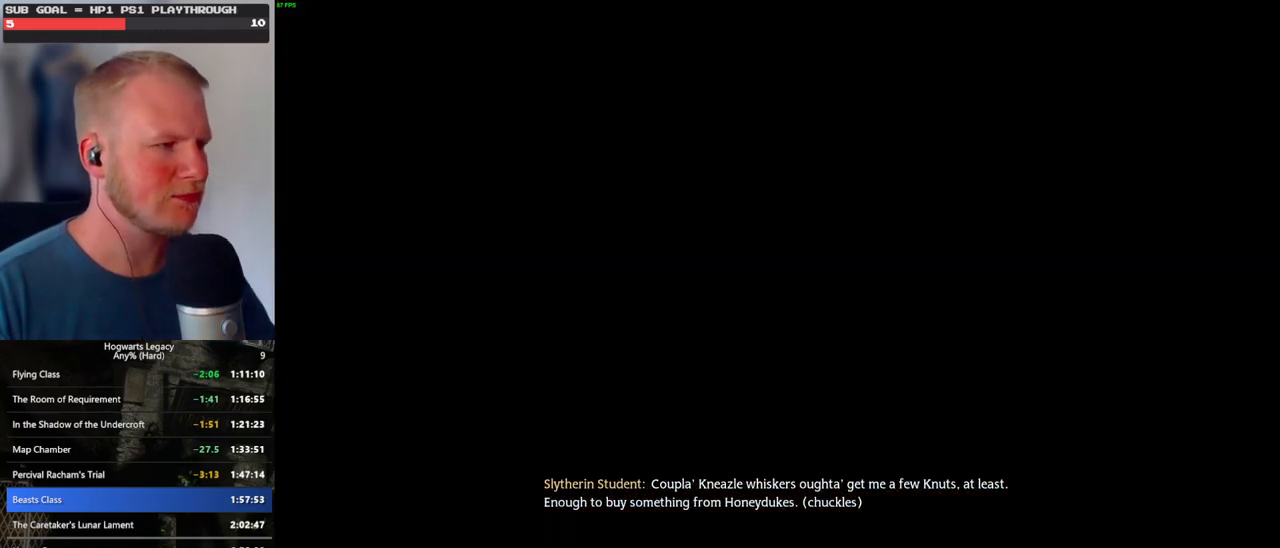
{"keys": [], "mouse": [], "events": [[100, "q", "up"]]}
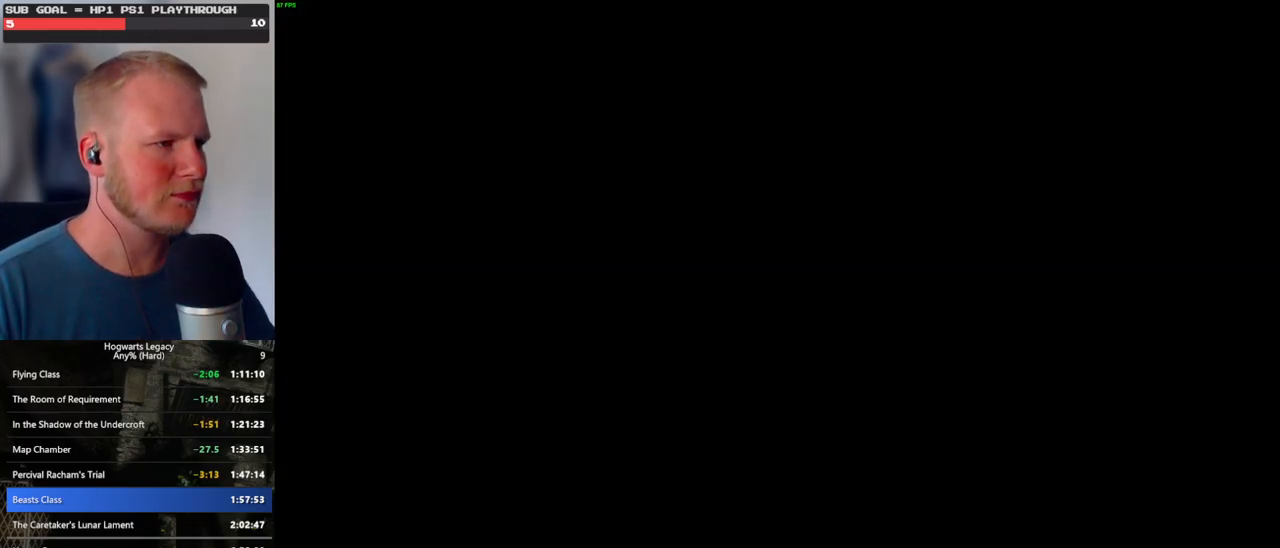
{"keys": [], "mouse": [], "events": [[167, "2", "down"], [300, "2", "up"]]}
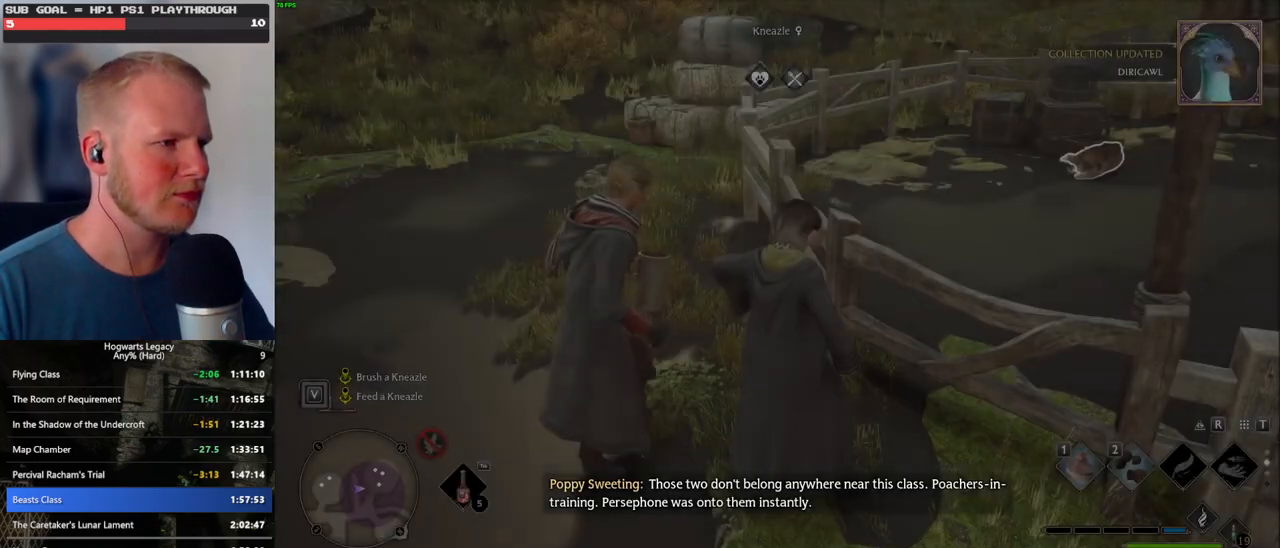
{"keys": [], "mouse": [], "events": []}
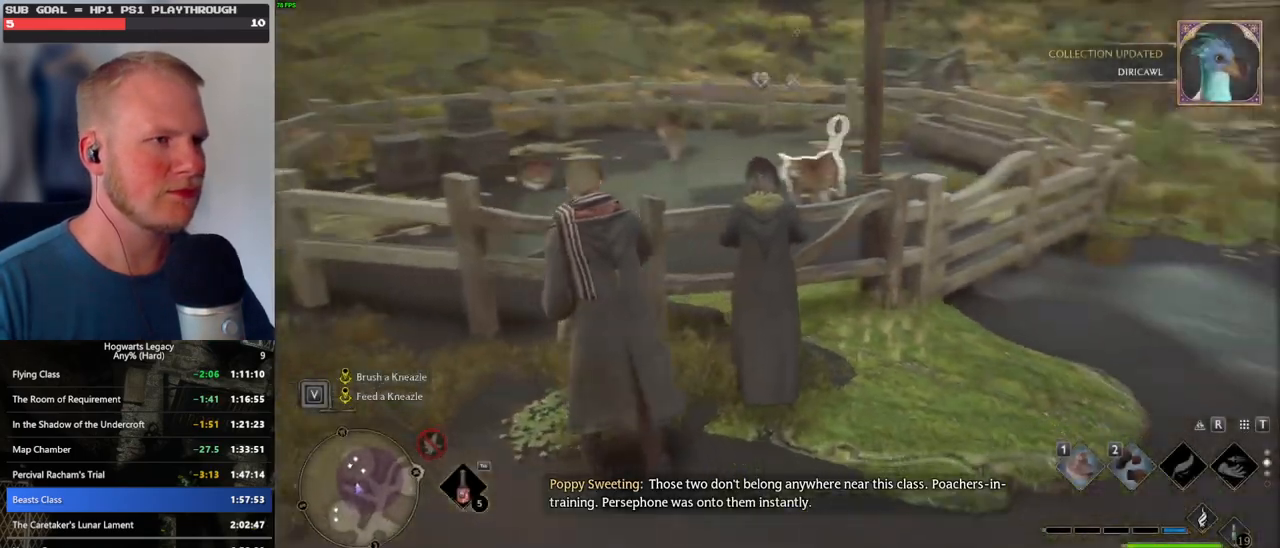
{"keys": [], "mouse": [], "events": [[167, "1", "down"], [250, "1", "up"], [350, "1", "down"], [417, "1", "up"]]}
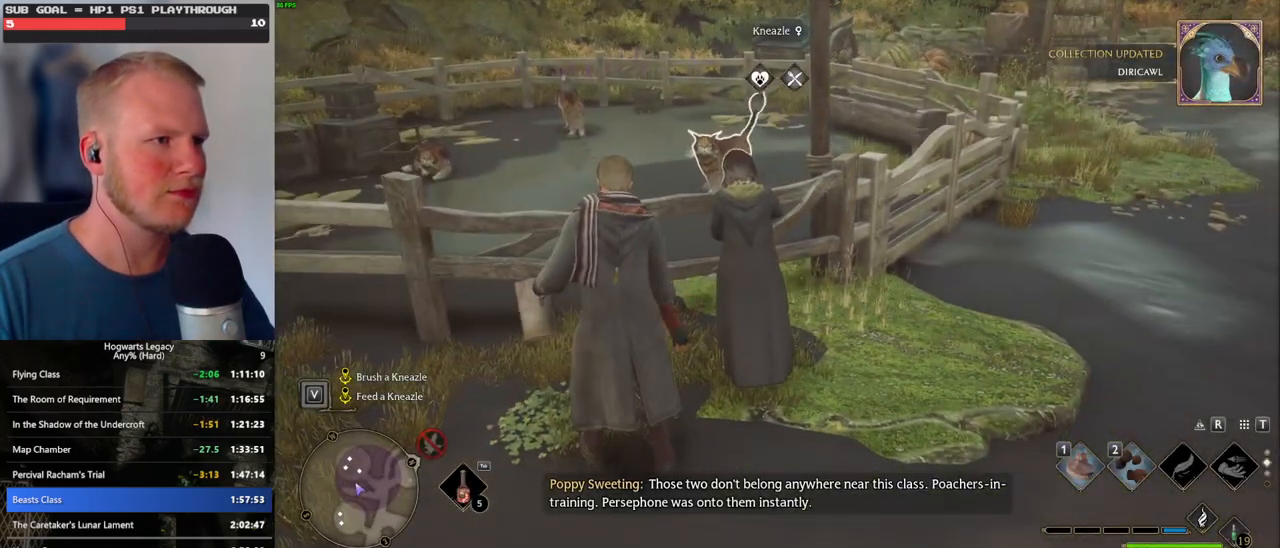
{"keys": ["1"], "mouse": [], "events": [[17, "1", "down"], [84, "1", "up"], [167, "1", "down"], [234, "1", "up"], [317, "1", "down"], [384, "1", "up"], [467, "1", "down"]]}
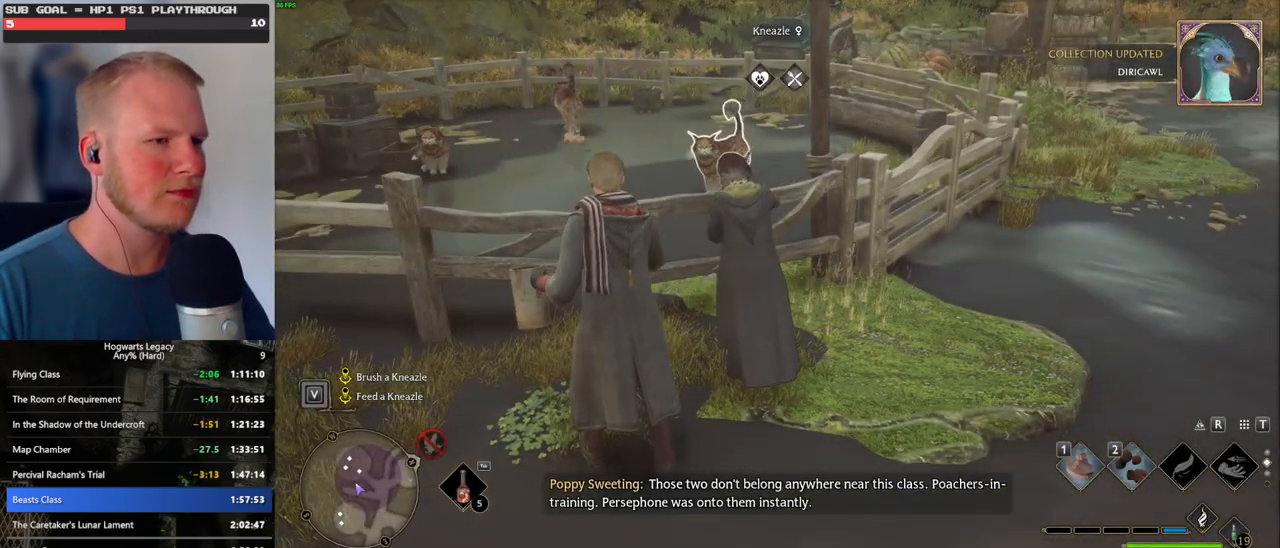
{"keys": [], "mouse": [], "events": [[34, "1", "up"], [117, "1", "down"], [184, "1", "up"], [267, "1", "down"], [317, "1", "up"], [400, "1", "down"], [450, "1", "up"]]}
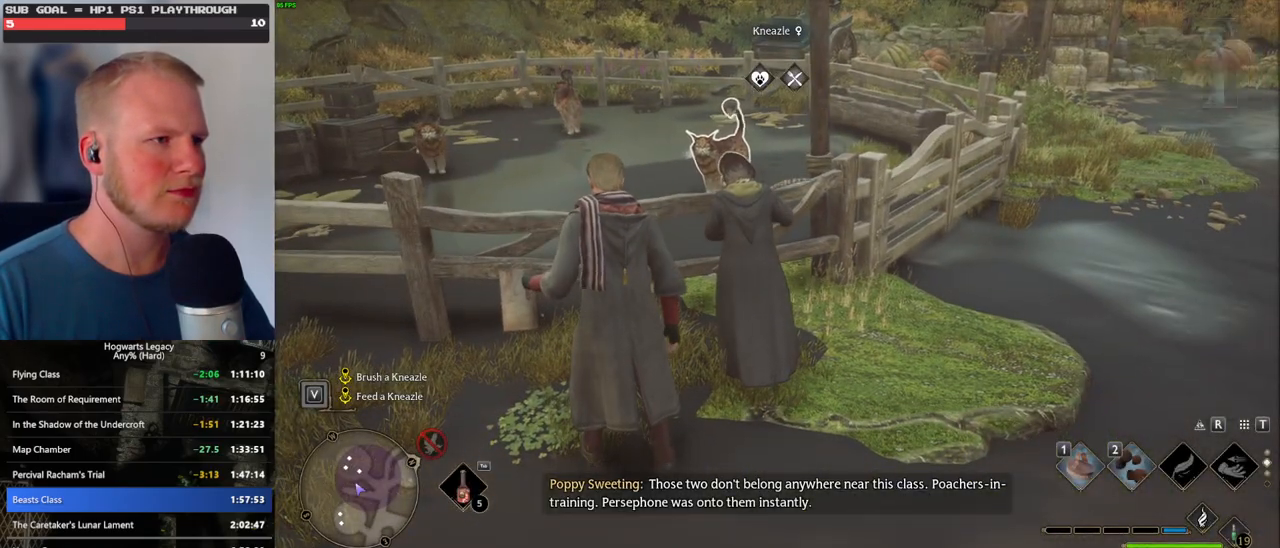
{"keys": ["1"], "mouse": [], "events": [[50, "1", "down"], [100, "1", "up"], [200, "1", "down"], [267, "1", "up"], [350, "1", "down"], [400, "1", "up"], [500, "1", "down"]]}
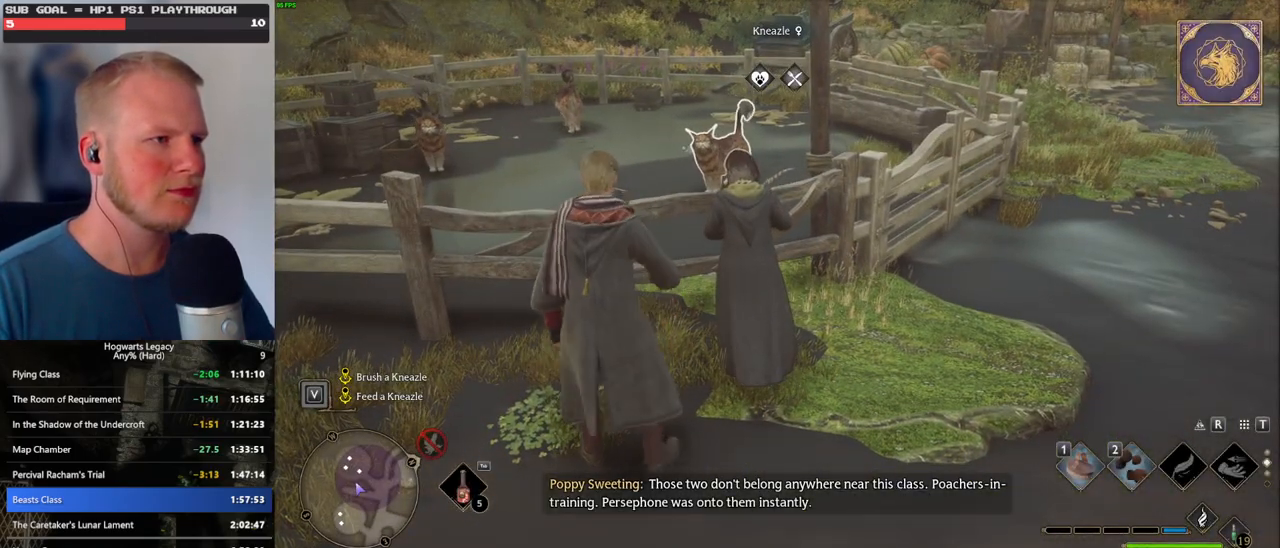
{"keys": [], "mouse": [], "events": [[84, "1", "up"]]}
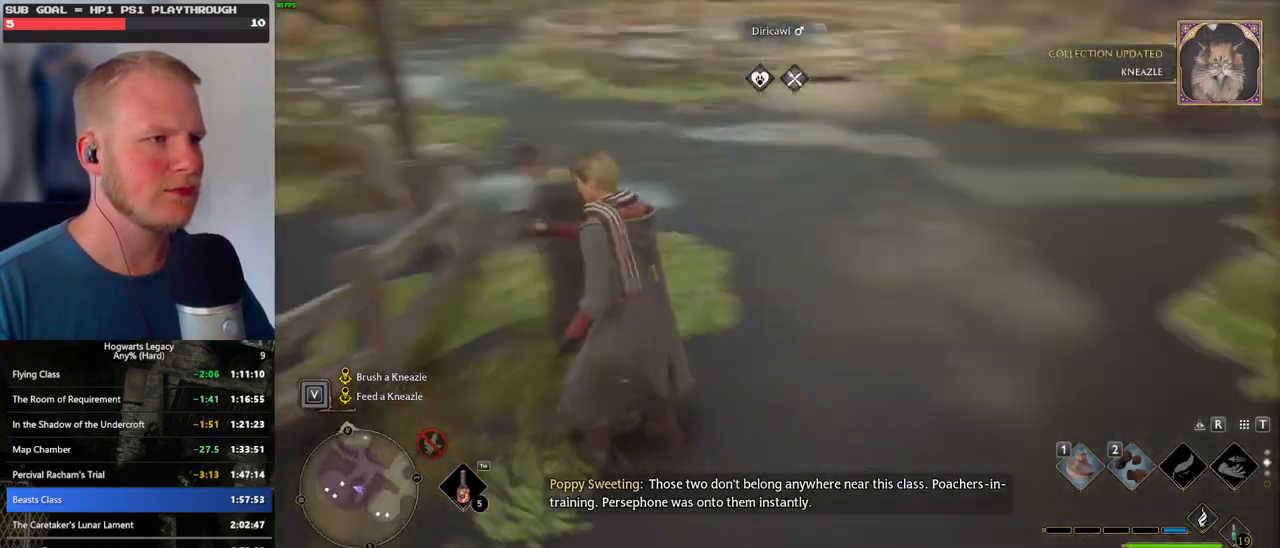
{"keys": ["space", "w"], "mouse": [], "events": [[67, "w", "down"], [317, "shift_l", "down"], [350, "space", "down"], [450, "shift_l", "up"]]}
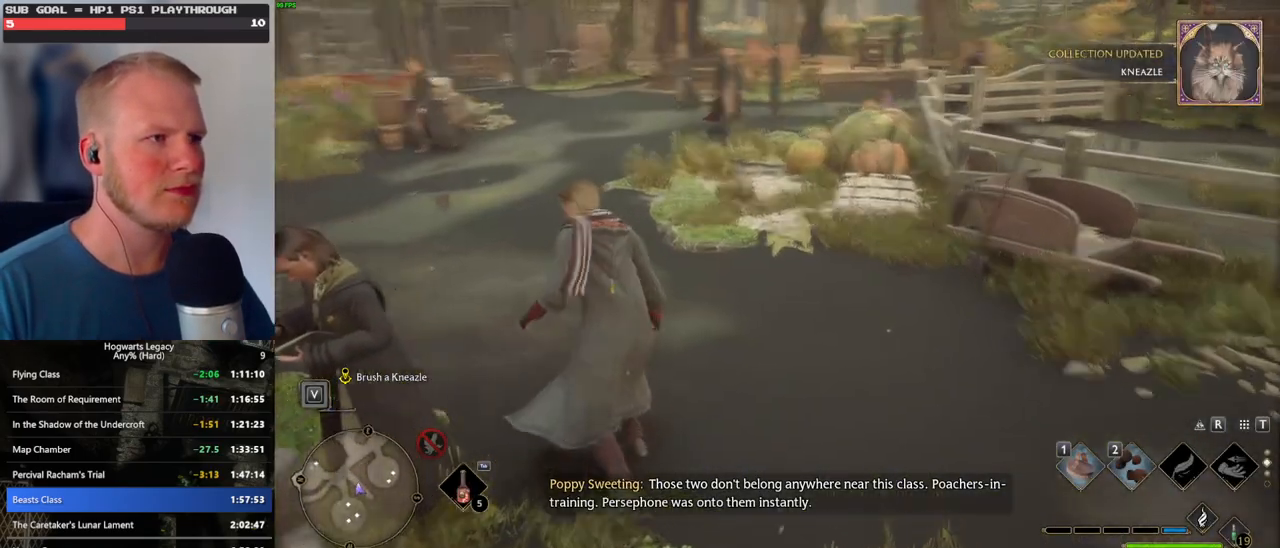
{"keys": ["w"], "mouse": [], "events": [[284, "space", "up"]]}
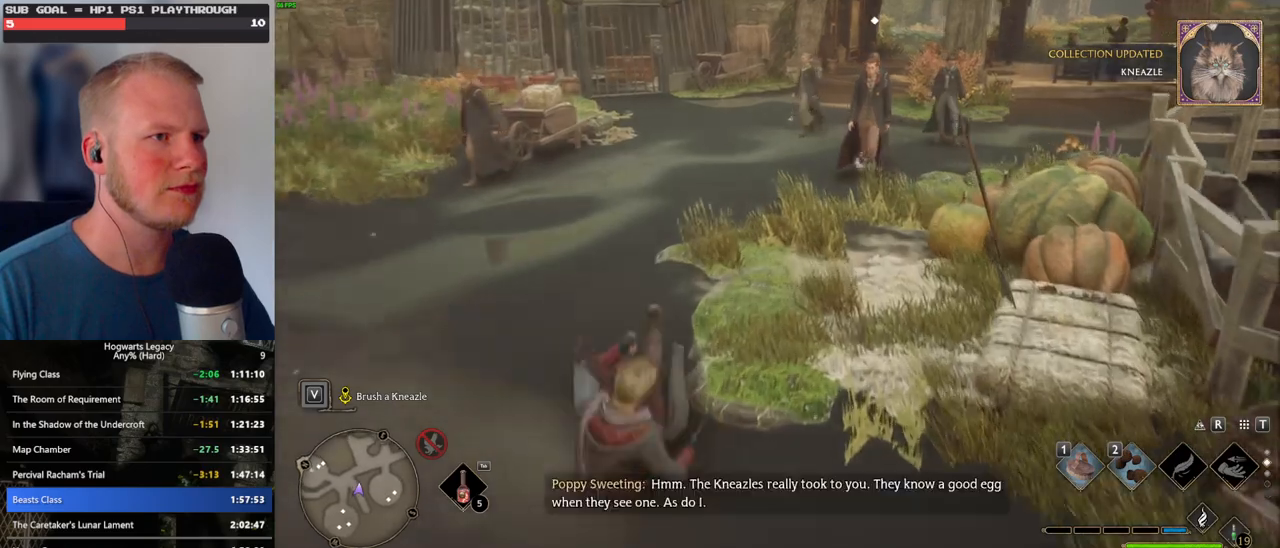
{"keys": ["w"], "mouse": [], "events": []}
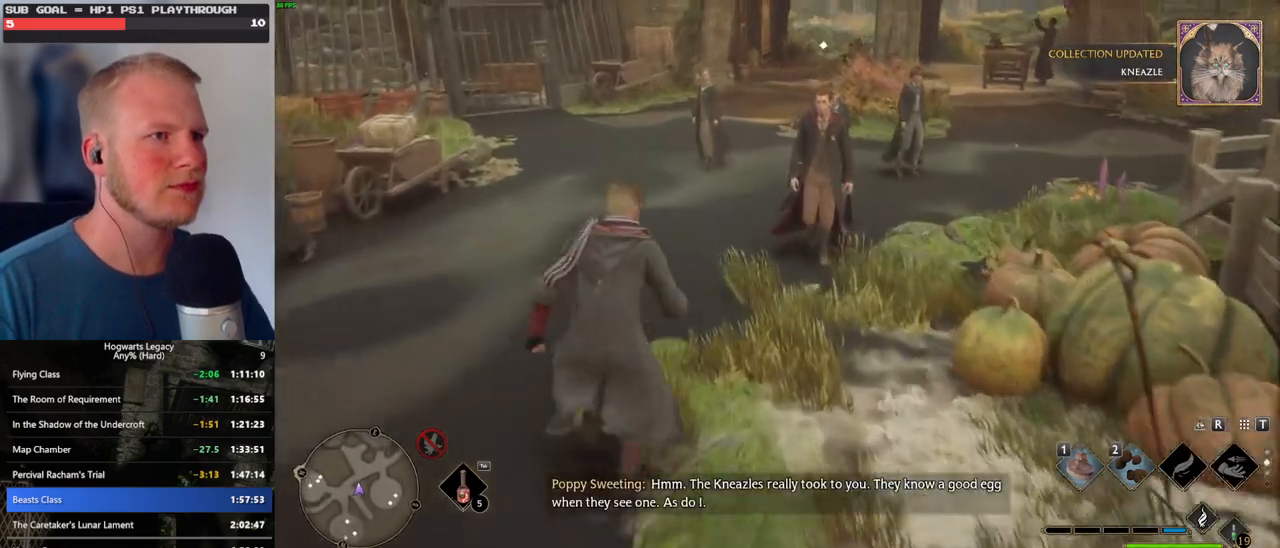
{"keys": ["w"], "mouse": ["wheel"], "events": [[417, "mouse_wheel", "down"]]}
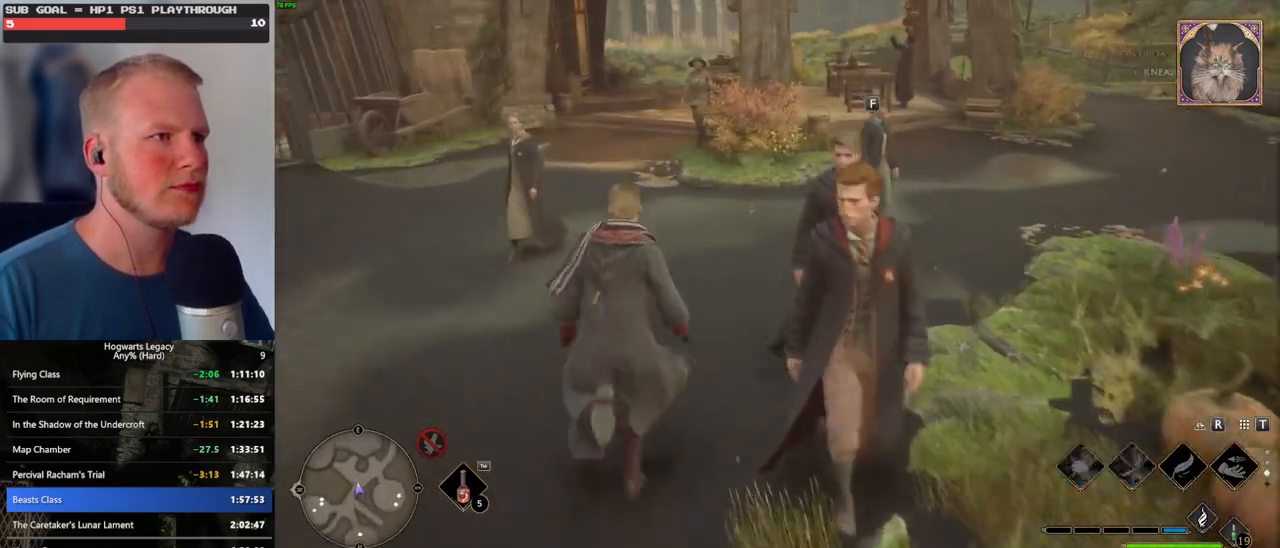
{"keys": ["w"], "mouse": [], "events": [[34, "mouse_wheel", "up"], [250, "mouse_wheel", "down"], [300, "mouse_wheel", "up"]]}
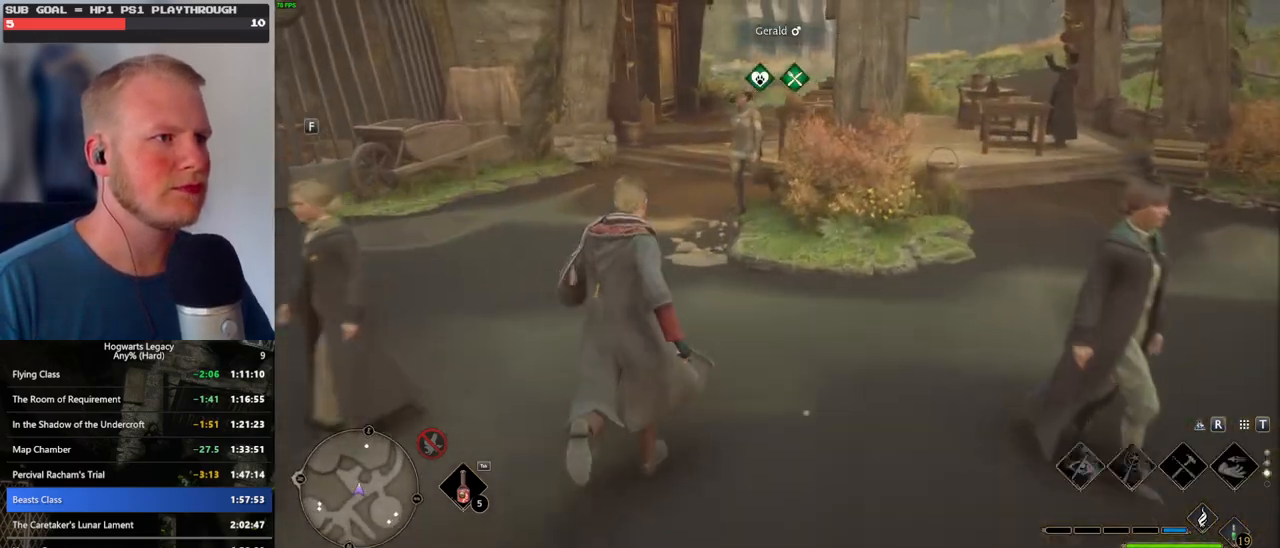
{"keys": [], "mouse": [], "events": [[250, "w", "up"], [400, "mouse_wheel", "down"], [417, "f", "down"], [417, "mouse_wheel", "up"], [484, "f", "up"]]}
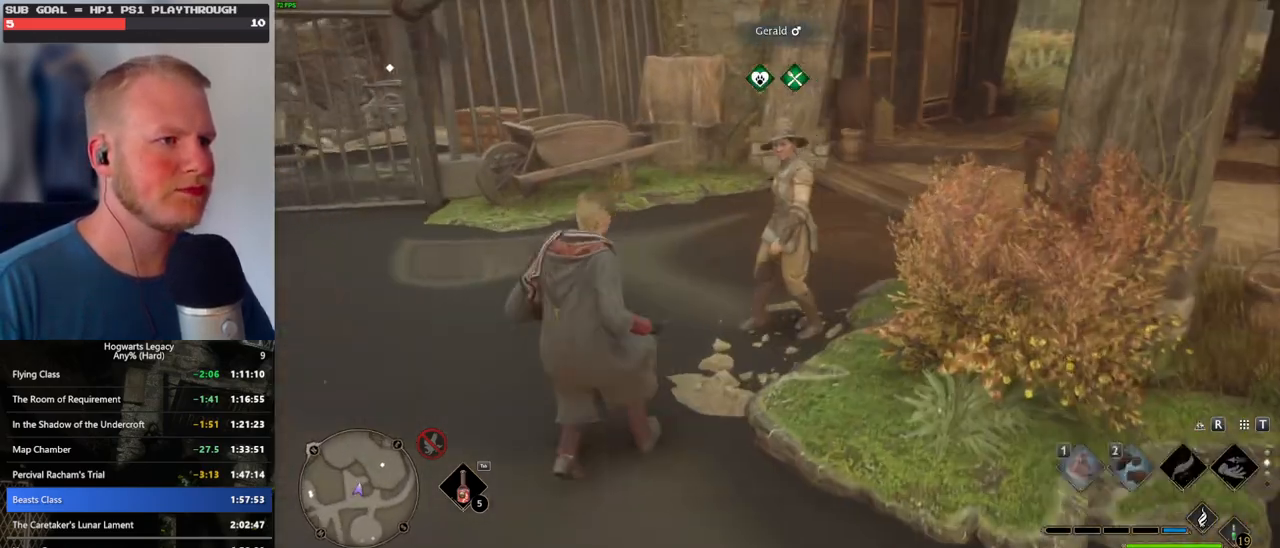
{"keys": [], "mouse": [], "events": [[84, "f", "down"], [150, "f", "up"], [234, "f", "down"], [300, "f", "up"], [384, "f", "down"], [450, "f", "up"]]}
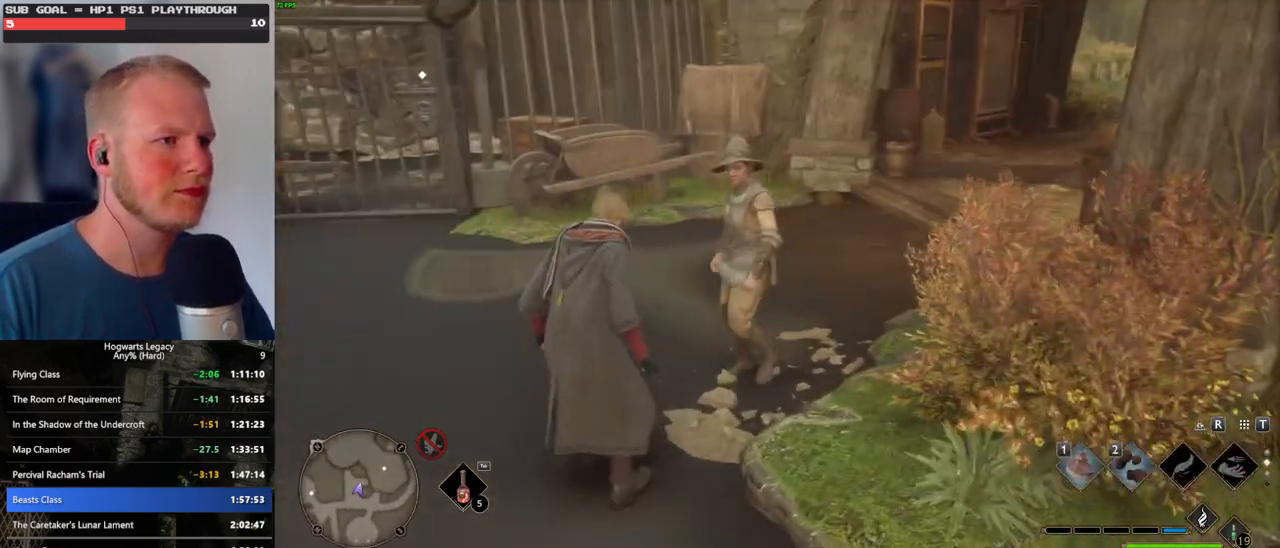
{"keys": ["f"], "mouse": [], "events": [[34, "f", "down"], [34, "mouse_wheel", "down"], [50, "mouse_wheel", "up"], [84, "f", "up"], [184, "f", "down"], [234, "f", "up"], [317, "f", "down"], [384, "f", "up"], [467, "f", "down"]]}
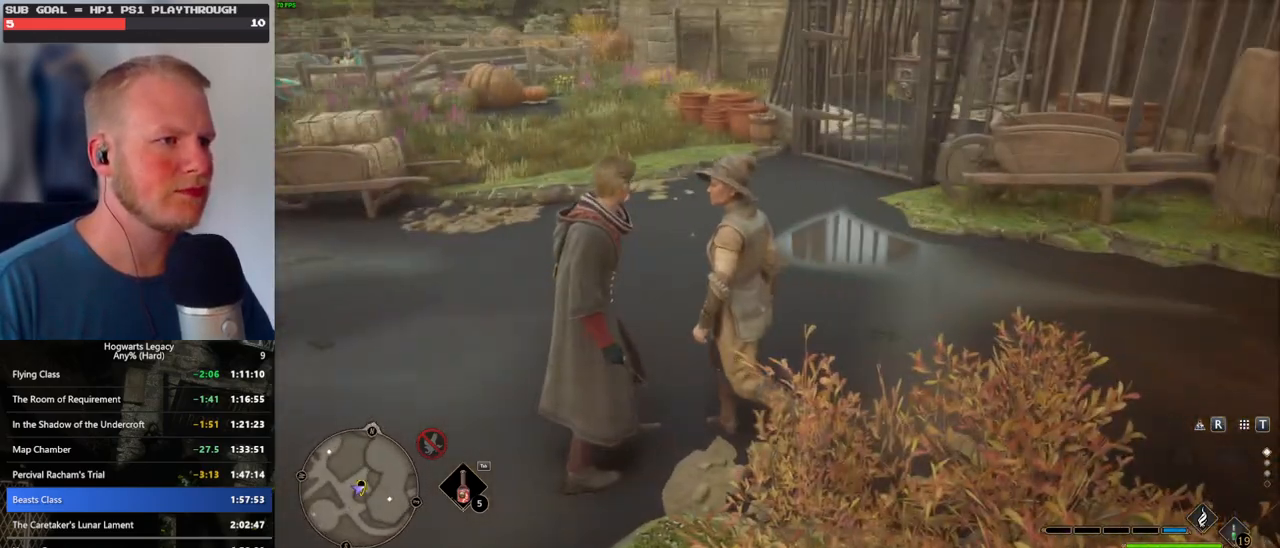
{"keys": [], "mouse": [], "events": [[50, "f", "up"], [134, "f", "down"], [184, "f", "up"], [250, "f", "down"], [367, "f", "up"]]}
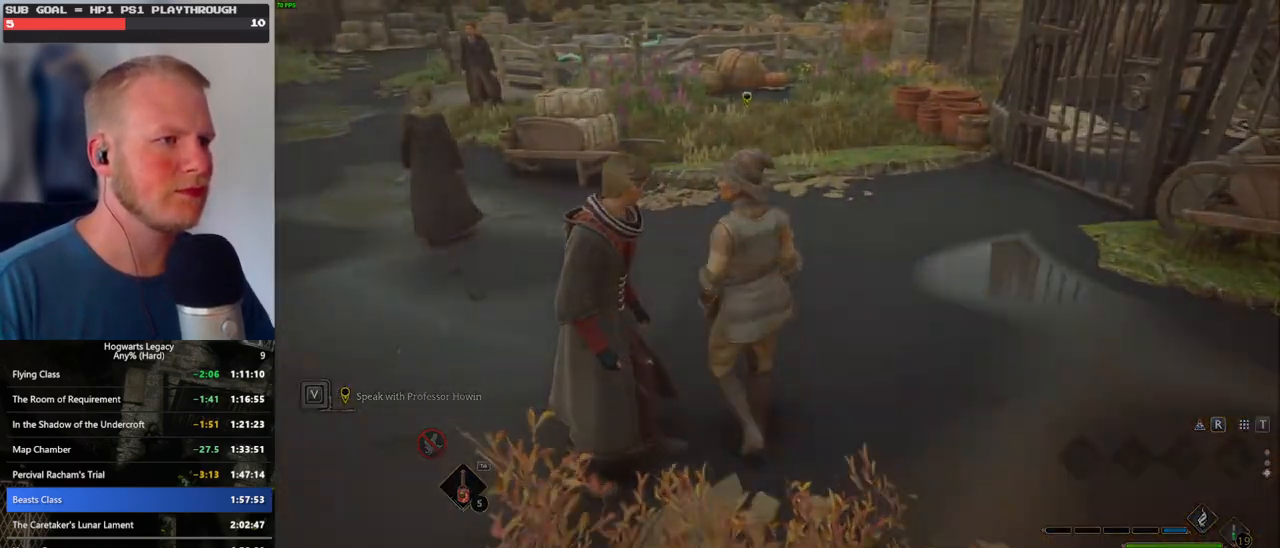
{"keys": ["q"], "mouse": [], "events": [[250, "mouse_wheel", "down"], [334, "mouse_wheel", "up"], [334, "space", "down"], [350, "mouse_wheel", "down"], [367, "mouse_wheel", "up"], [384, "space", "up"], [484, "q", "down"]]}
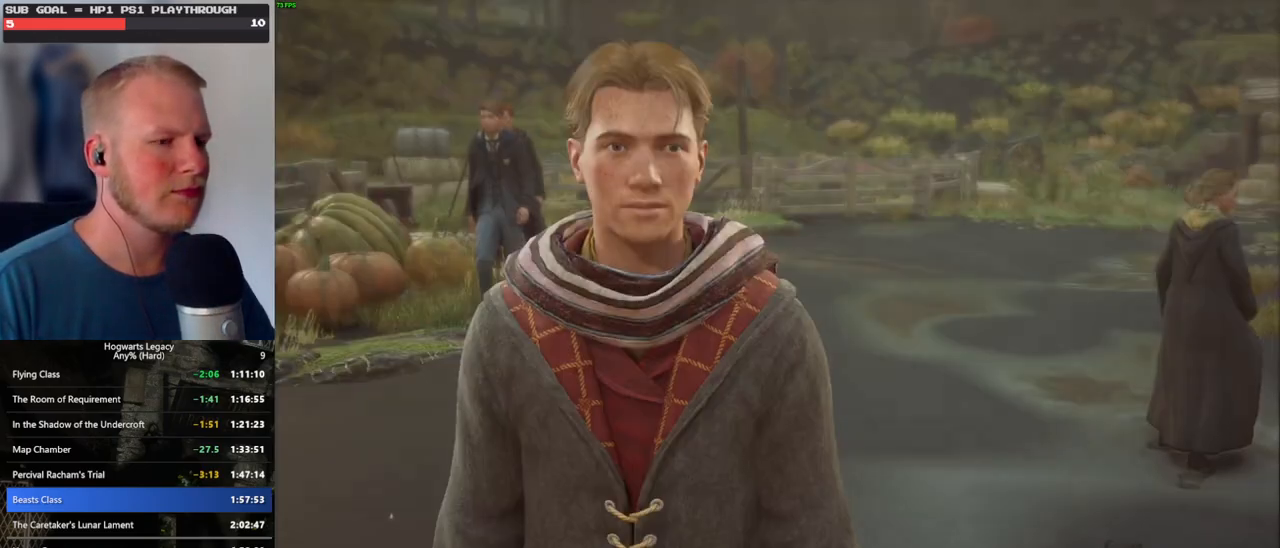
{"keys": ["q", "space"], "mouse": ["wheel"], "events": [[17, "space", "down"], [50, "space", "up"], [84, "q", "up"], [167, "q", "down"], [184, "mouse_wheel", "down"], [184, "space", "down"], [217, "mouse_wheel", "up"], [217, "q", "up"], [234, "mouse_wheel", "down"], [234, "space", "up"], [317, "mouse_wheel", "up"], [317, "q", "down"], [350, "space", "down"], [384, "q", "up"], [400, "space", "up"], [484, "q", "down"], [500, "mouse_wheel", "down"], [500, "space", "down"]]}
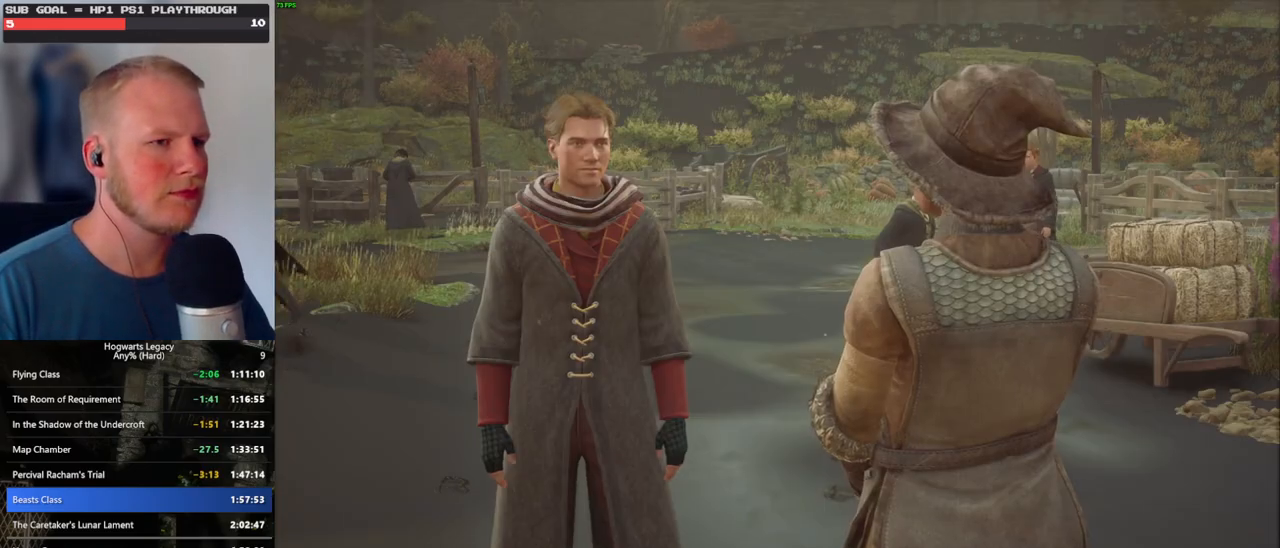
{"keys": ["q", "space"], "mouse": [], "events": [[17, "mouse_wheel", "up"], [34, "mouse_wheel", "down"], [50, "mouse_wheel", "up"], [50, "q", "up"], [67, "space", "up"], [84, "mouse_wheel", "down"], [150, "mouse_wheel", "up"], [150, "q", "down"], [167, "space", "down"], [217, "q", "up"], [217, "space", "up"], [300, "q", "down"], [317, "space", "down"], [384, "q", "up"], [384, "space", "up"], [417, "mouse_wheel", "down"], [467, "mouse_wheel", "up"], [467, "q", "down"], [484, "mouse_wheel", "down"], [500, "mouse_wheel", "up"], [500, "space", "down"]]}